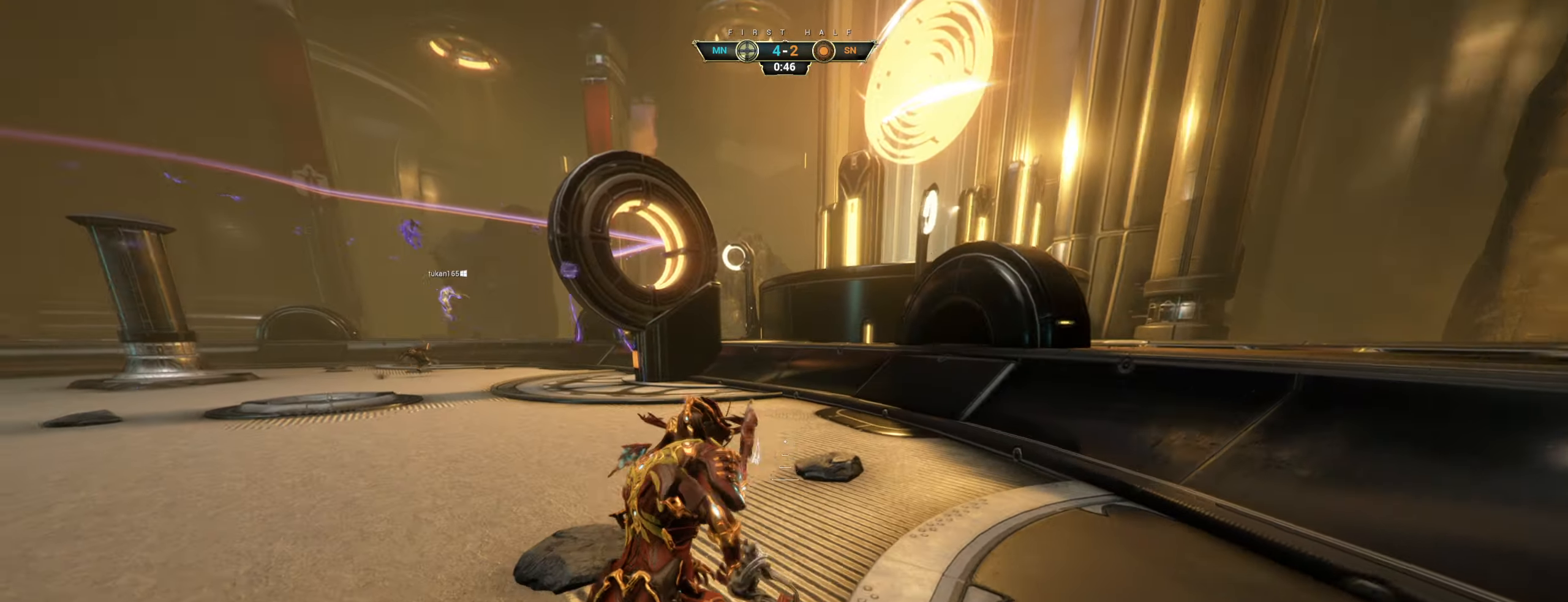
Gameplay with keyboard and mouse; each line is a JSON object with the keys and mouse buttons held at the frame after it. "events" lists presses ("down") and releases ("up") of "a", "ctrl", "d", "e", "q", "s", "shift", "space", "w", "mouse_left", "mouse_wheel", "mouse_right", "mouse_mb4" and "mouse_mb5" between this image and that frame as [ms after this image, input, new state], when the widget could be followed in between. "mouse_left", "mouse_wheel", "mouse_right", "mouse_mb4", "mouse_mb5" = the "left", "wheel", "right", "mb4", "mb5" buttons of the "mouse" list. No other keys are recorded. "wheel" means that the mouse wheel is clicked or scrolled. Not read: mouse_move.
{"keys": [], "mouse": [], "events": [[117, "w", "up"]]}
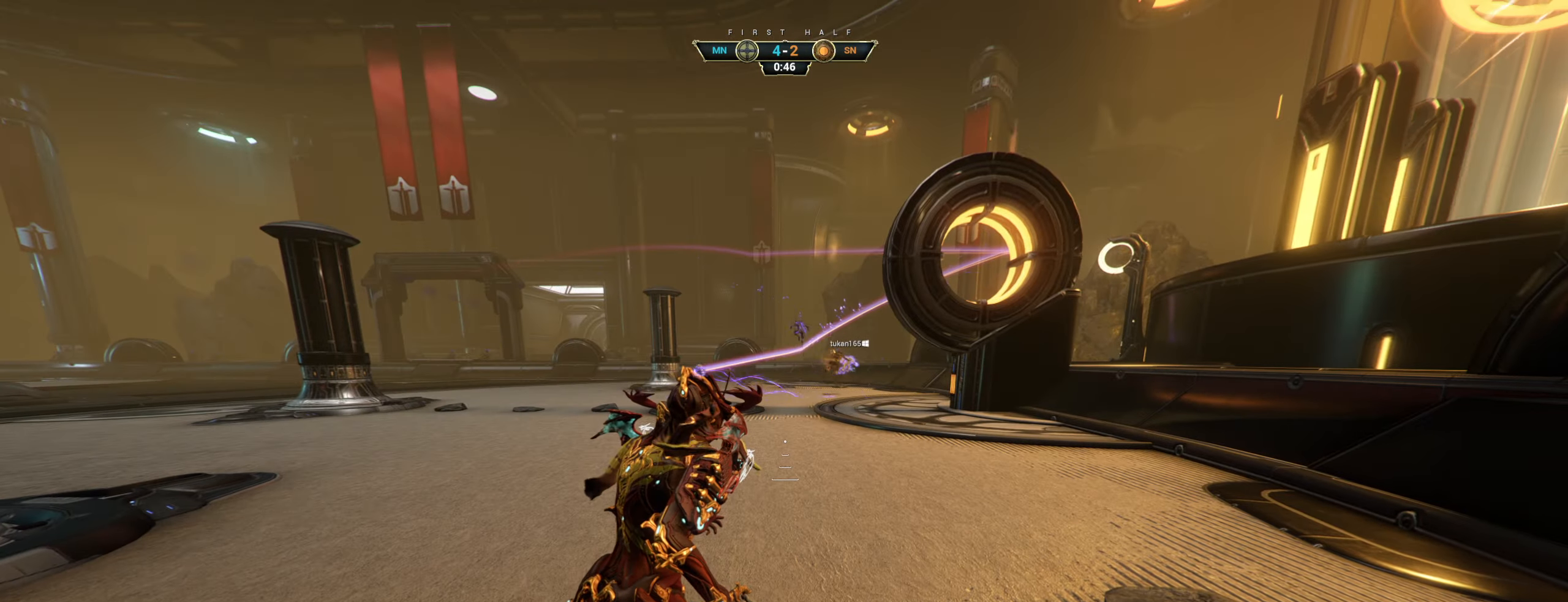
{"keys": ["shift", "space", "w"], "mouse": [], "events": [[217, "a", "down"], [267, "w", "down"], [300, "a", "up"], [350, "ctrl", "down"], [367, "space", "down"], [434, "space", "up"], [450, "ctrl", "up"], [500, "shift", "down"], [500, "space", "down"]]}
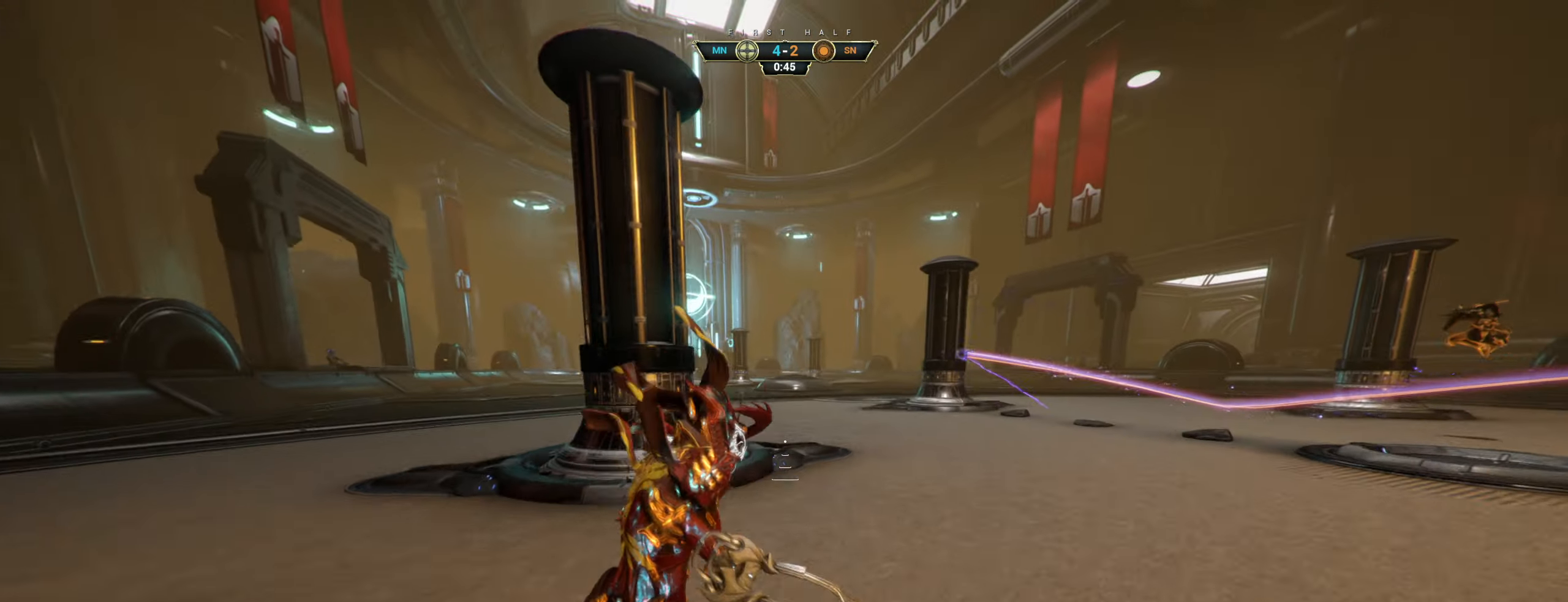
{"keys": ["w"], "mouse": [], "events": [[17, "mouse_right", "down"], [50, "space", "up"], [67, "shift", "up"], [100, "mouse_right", "up"]]}
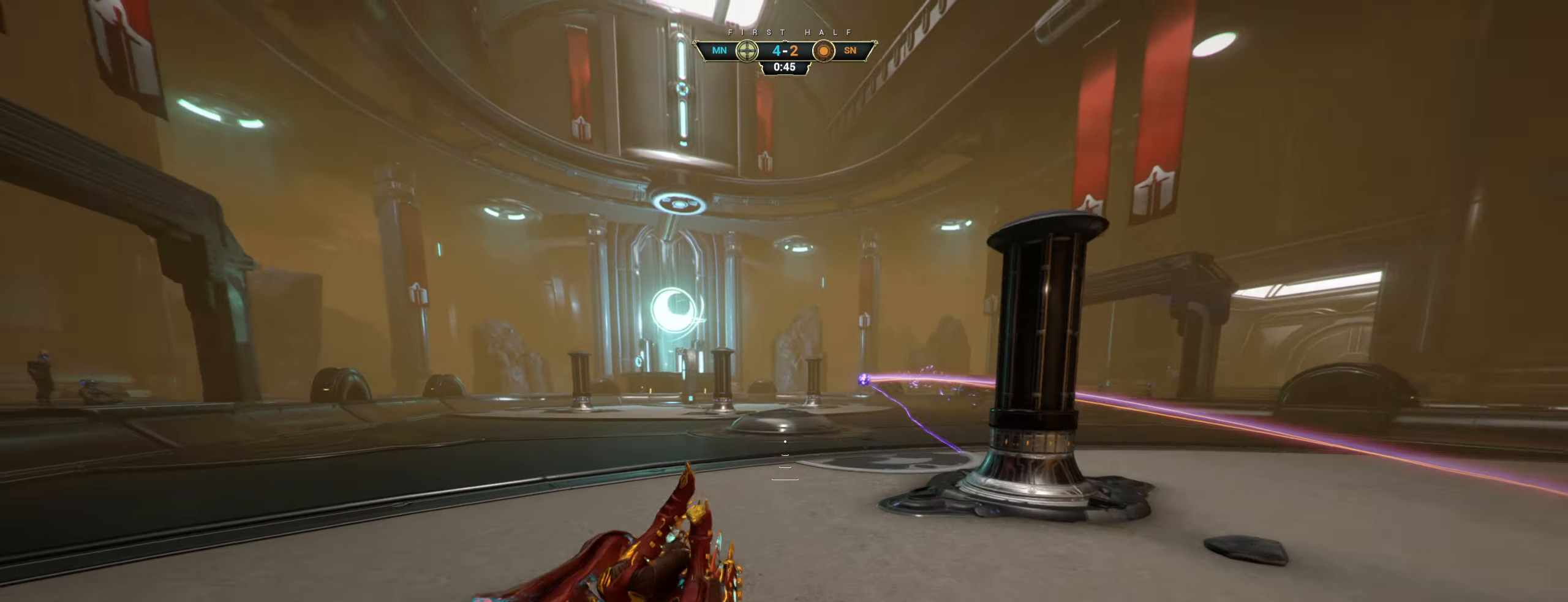
{"keys": ["shift", "space", "w"], "mouse": ["right"], "events": [[234, "ctrl", "down"], [384, "space", "down"], [400, "ctrl", "up"], [417, "space", "up"], [450, "shift", "down"], [467, "space", "down"], [500, "mouse_right", "down"]]}
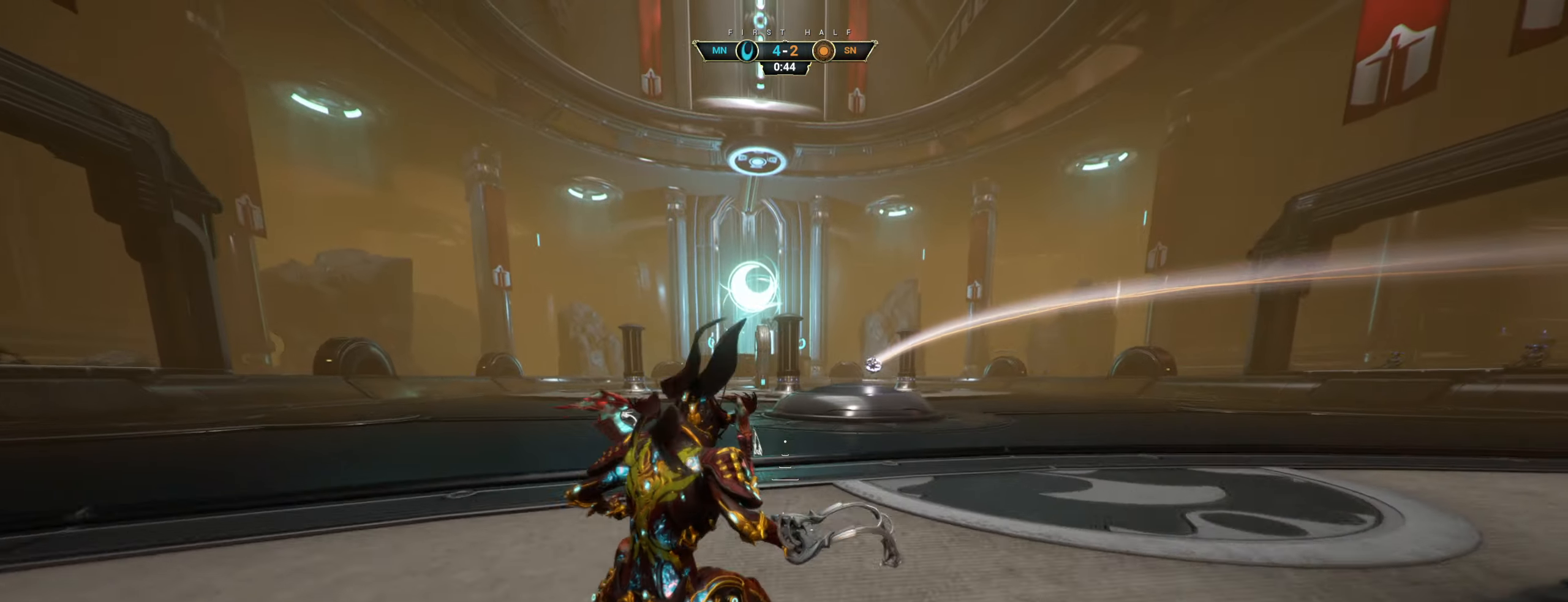
{"keys": ["w"], "mouse": [], "events": [[17, "space", "up"], [34, "shift", "up"], [67, "mouse_right", "up"], [234, "a", "down"], [334, "a", "up"]]}
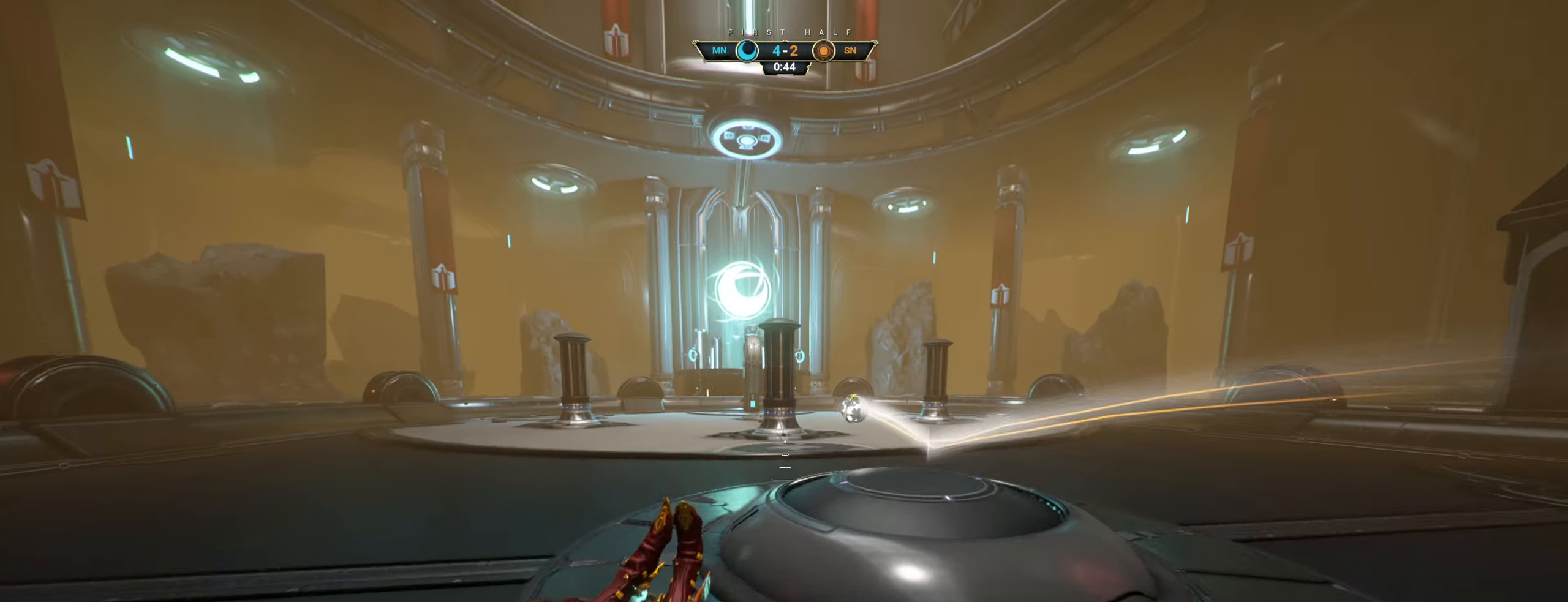
{"keys": ["w"], "mouse": [], "events": [[234, "ctrl", "down"], [284, "space", "down"], [334, "space", "up"], [350, "ctrl", "up"], [367, "mouse_right", "down"], [400, "shift", "down"], [417, "space", "down"], [450, "space", "up"], [467, "mouse_right", "up"], [467, "shift", "up"]]}
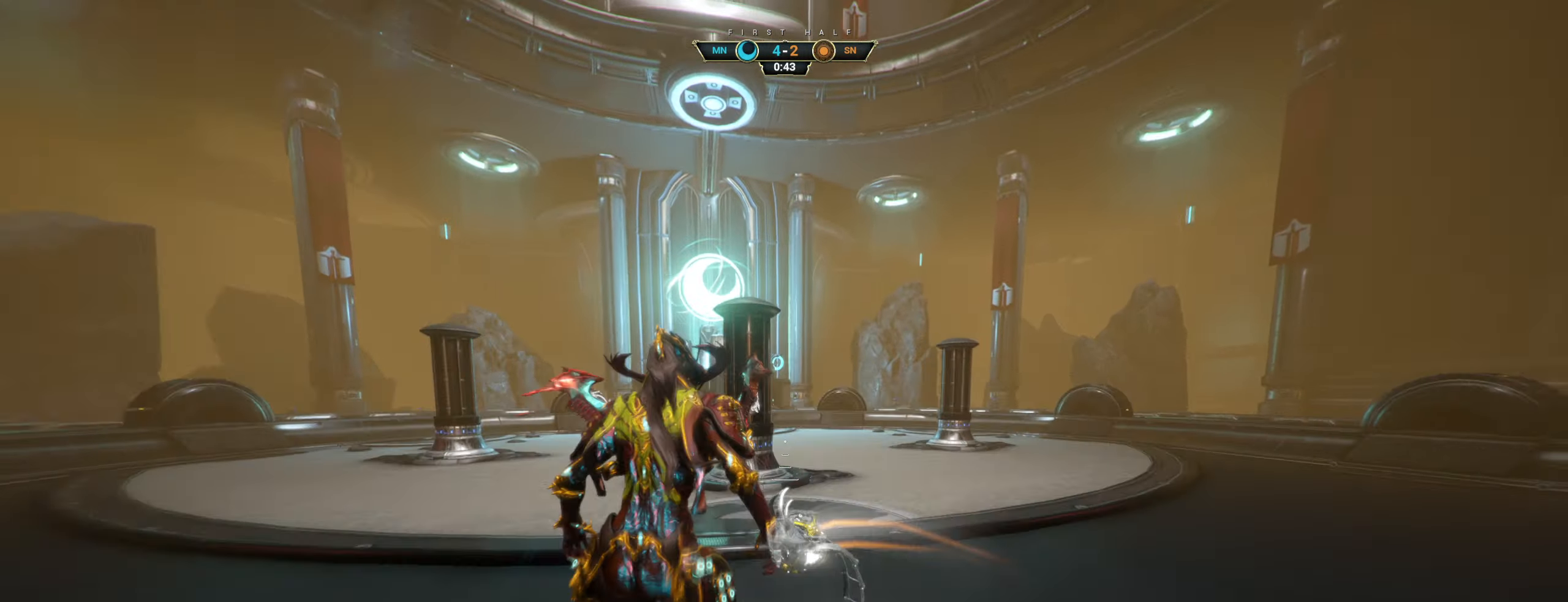
{"keys": ["d", "w"], "mouse": ["right"], "events": [[17, "mouse_right", "down"], [67, "ctrl", "down"], [317, "ctrl", "up"], [384, "d", "down"]]}
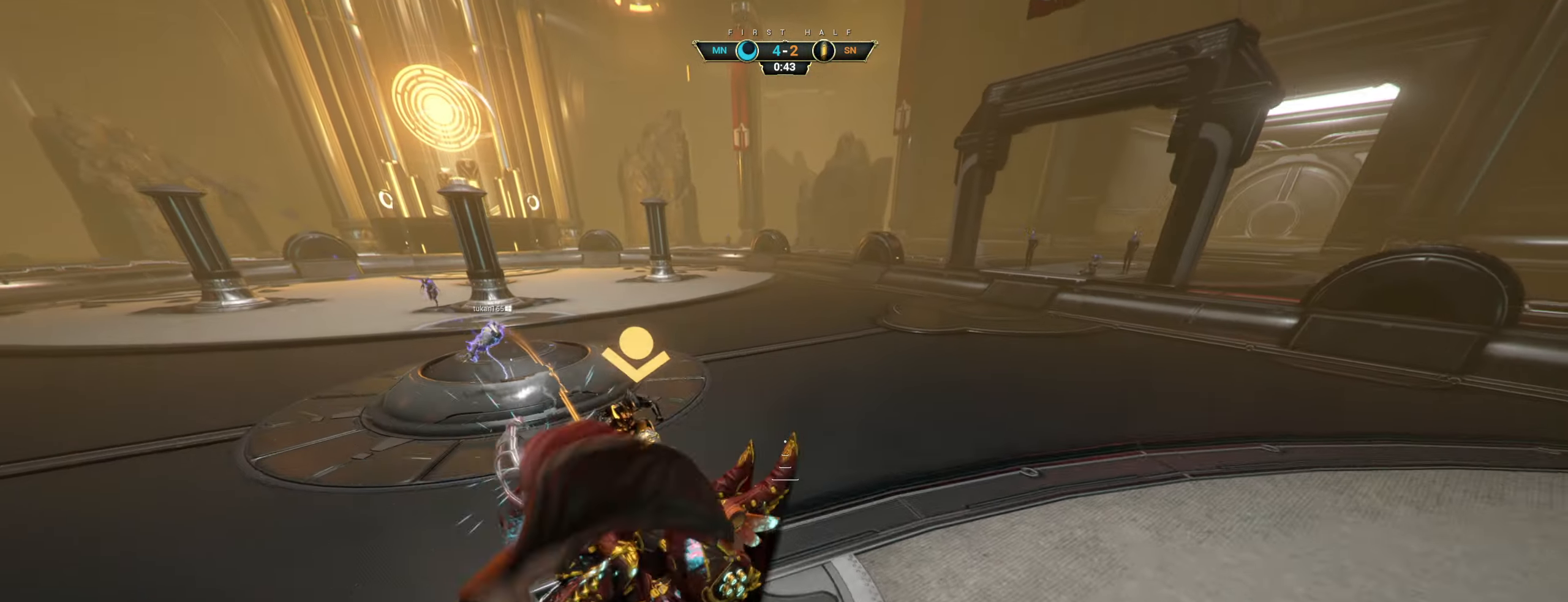
{"keys": ["d", "w"], "mouse": [], "events": [[200, "mouse_right", "up"], [317, "space", "down"], [384, "space", "up"]]}
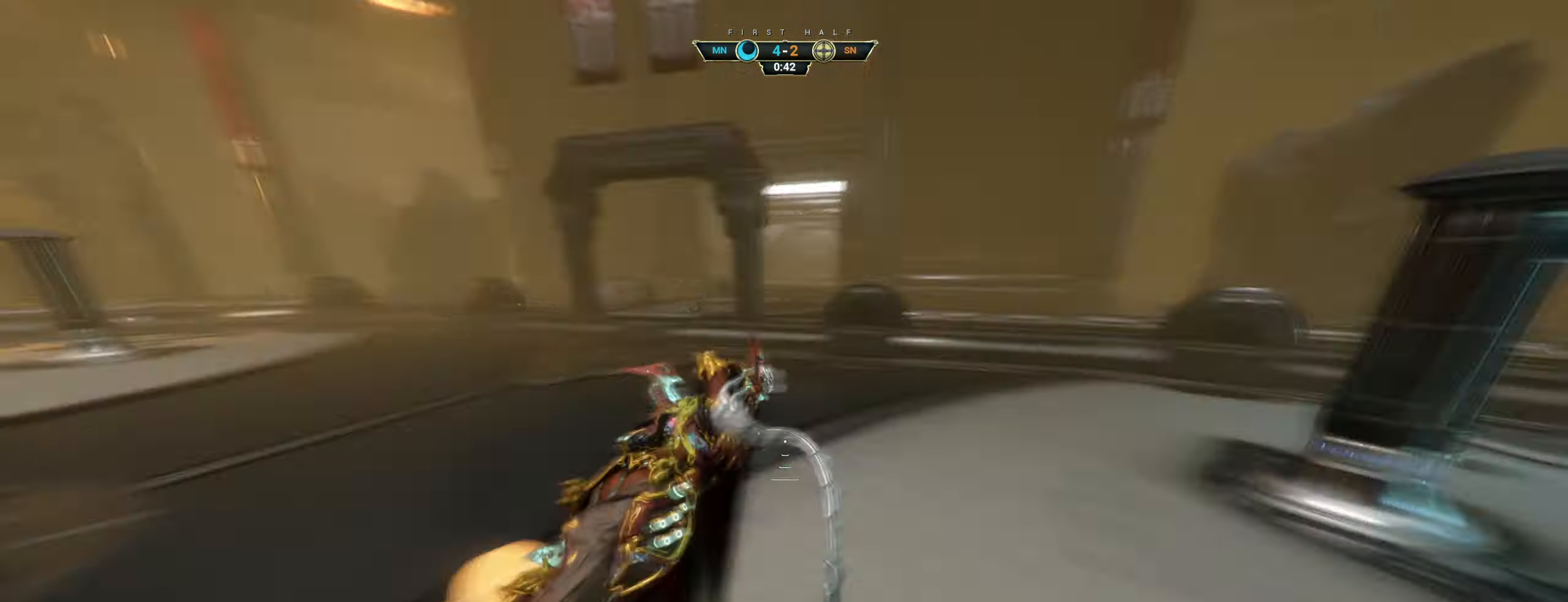
{"keys": ["w"], "mouse": [], "events": [[17, "d", "up"], [50, "ctrl", "down"], [84, "space", "down"], [150, "space", "up"], [166, "ctrl", "up"], [183, "d", "down"], [366, "mouse_right", "down"], [383, "d", "up"], [483, "mouse_right", "up"]]}
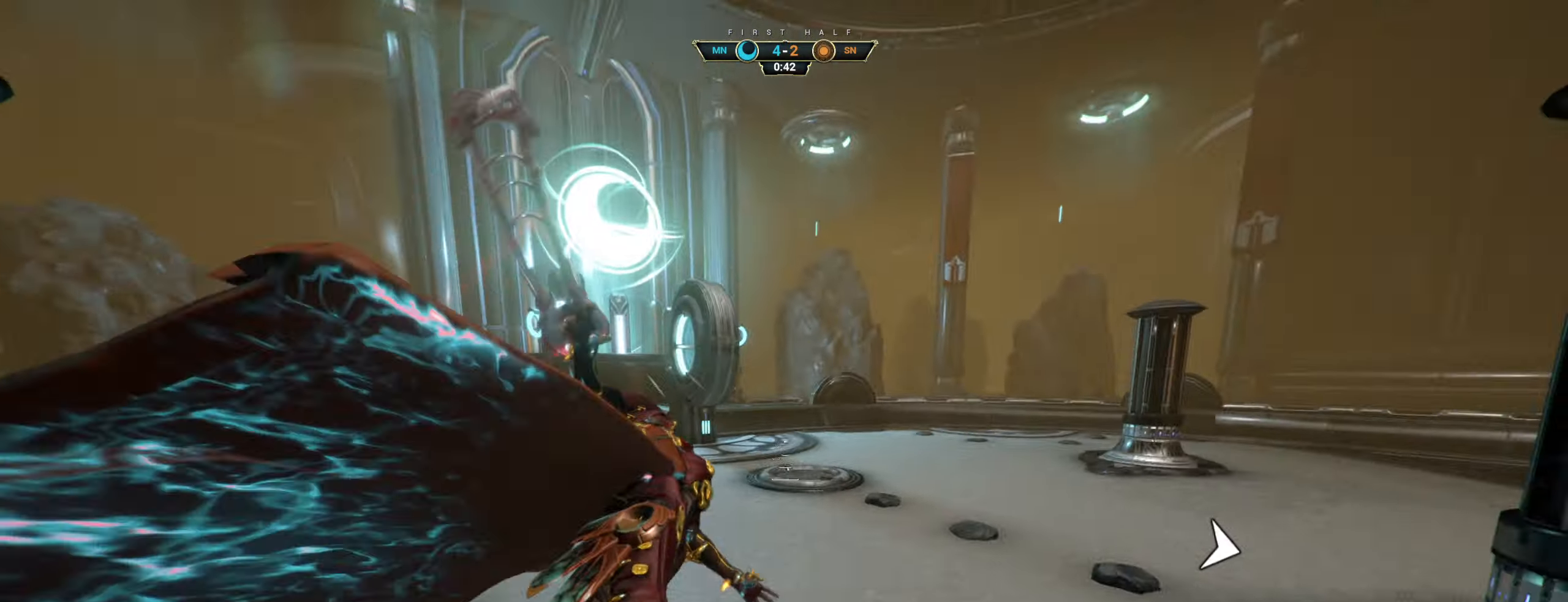
{"keys": ["a"], "mouse": [], "events": [[283, "a", "down"], [483, "w", "up"]]}
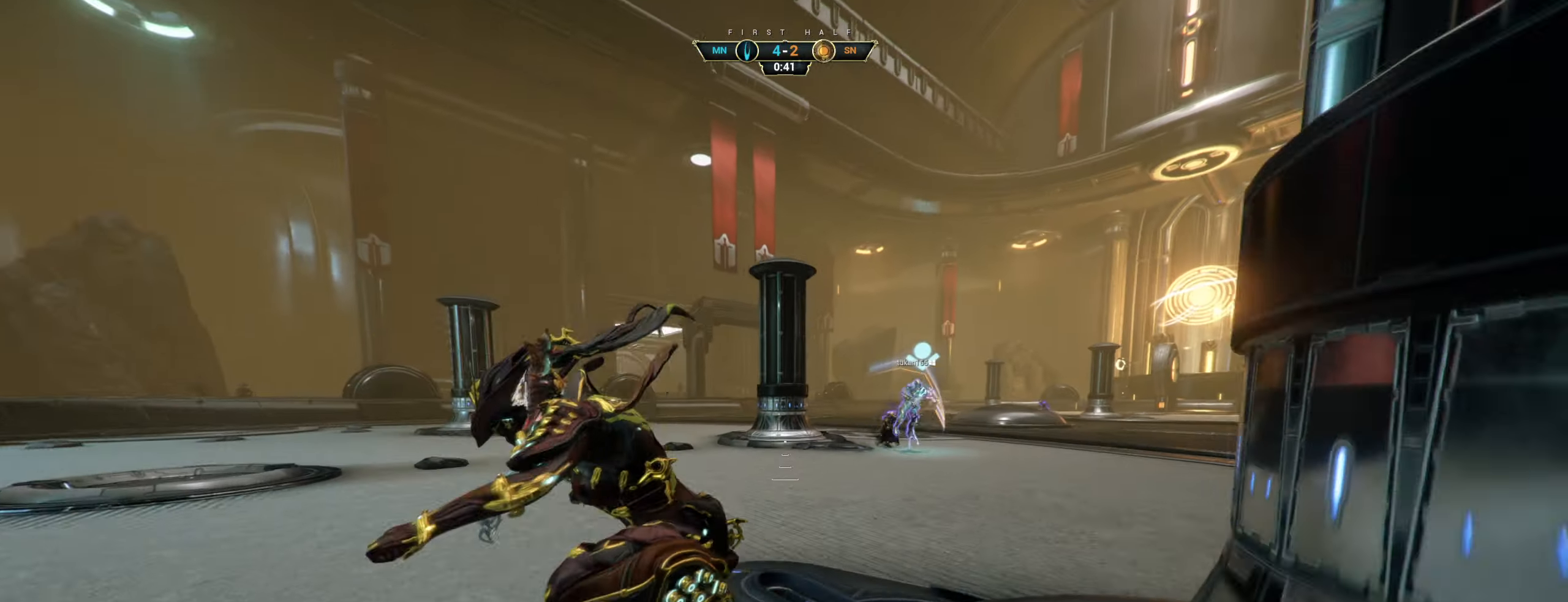
{"keys": ["a", "w"], "mouse": [], "events": [[383, "w", "down"]]}
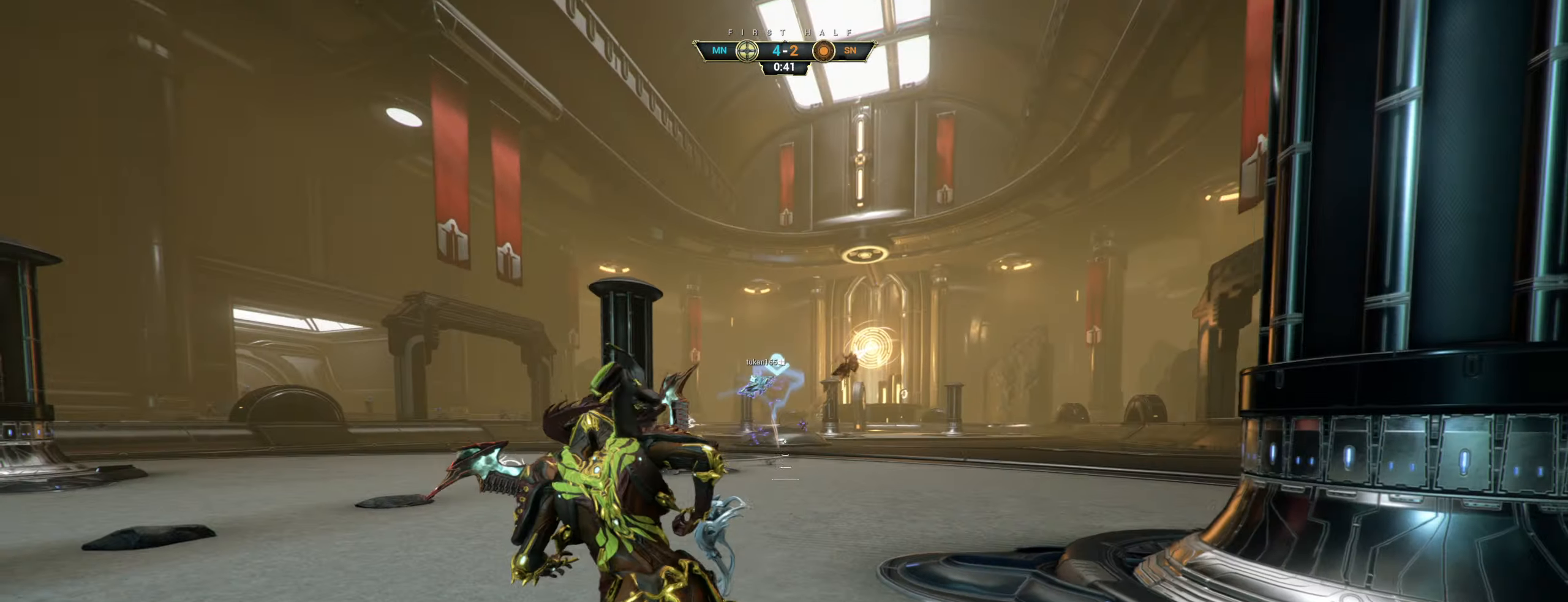
{"keys": ["w"], "mouse": [], "events": [[283, "a", "up"]]}
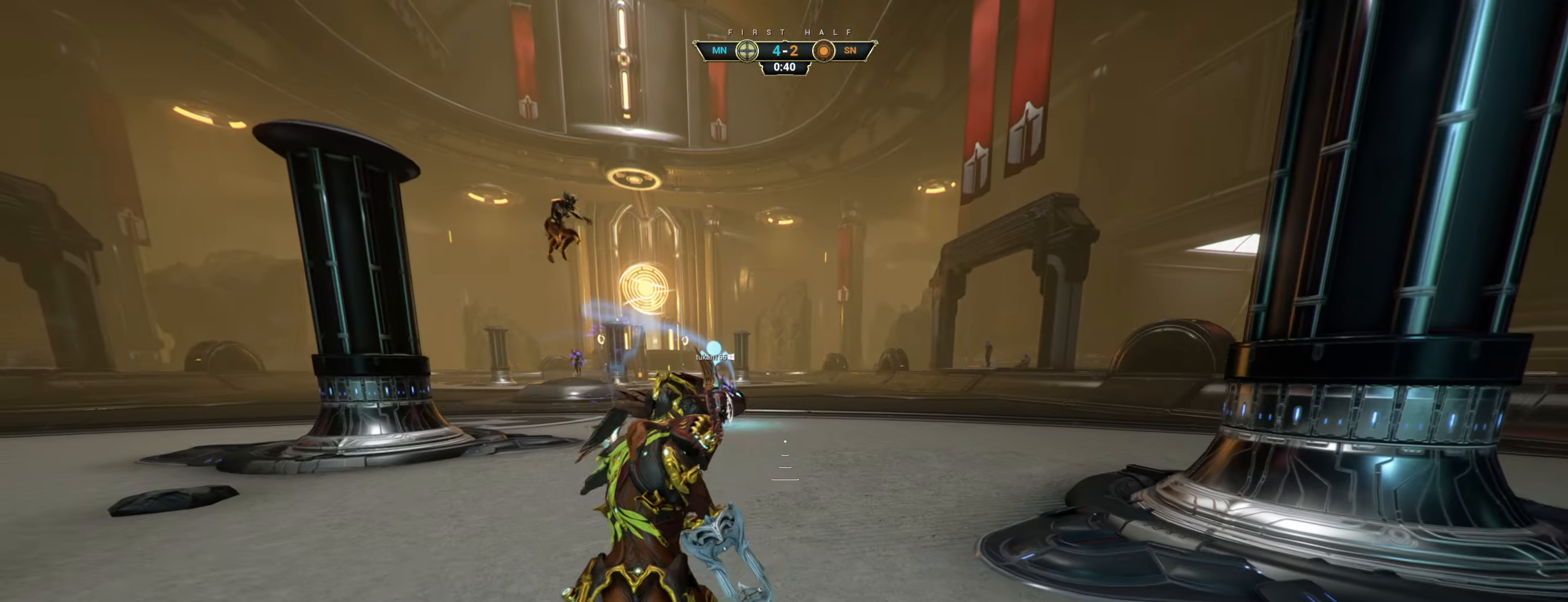
{"keys": ["w"], "mouse": [], "events": []}
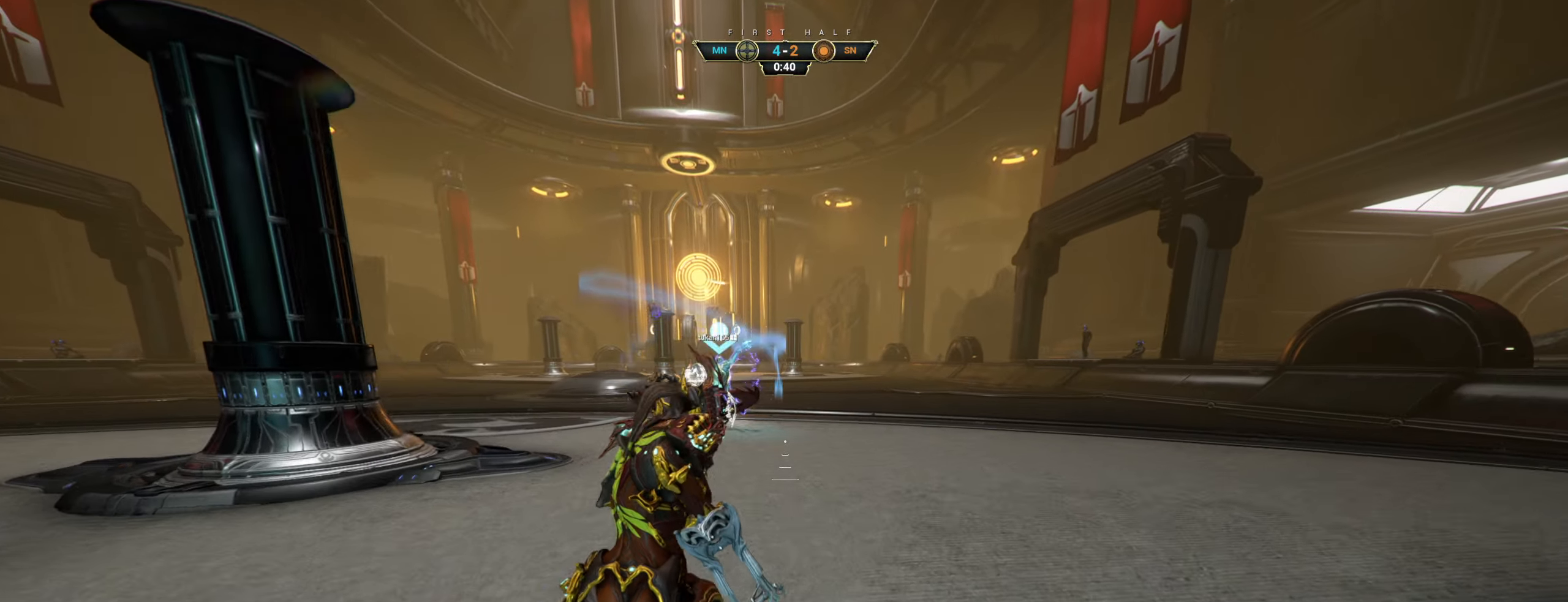
{"keys": ["shift", "space", "w"], "mouse": [], "events": [[316, "ctrl", "down"], [366, "space", "down"], [416, "ctrl", "up"], [416, "space", "up"], [483, "shift", "down"], [483, "space", "down"]]}
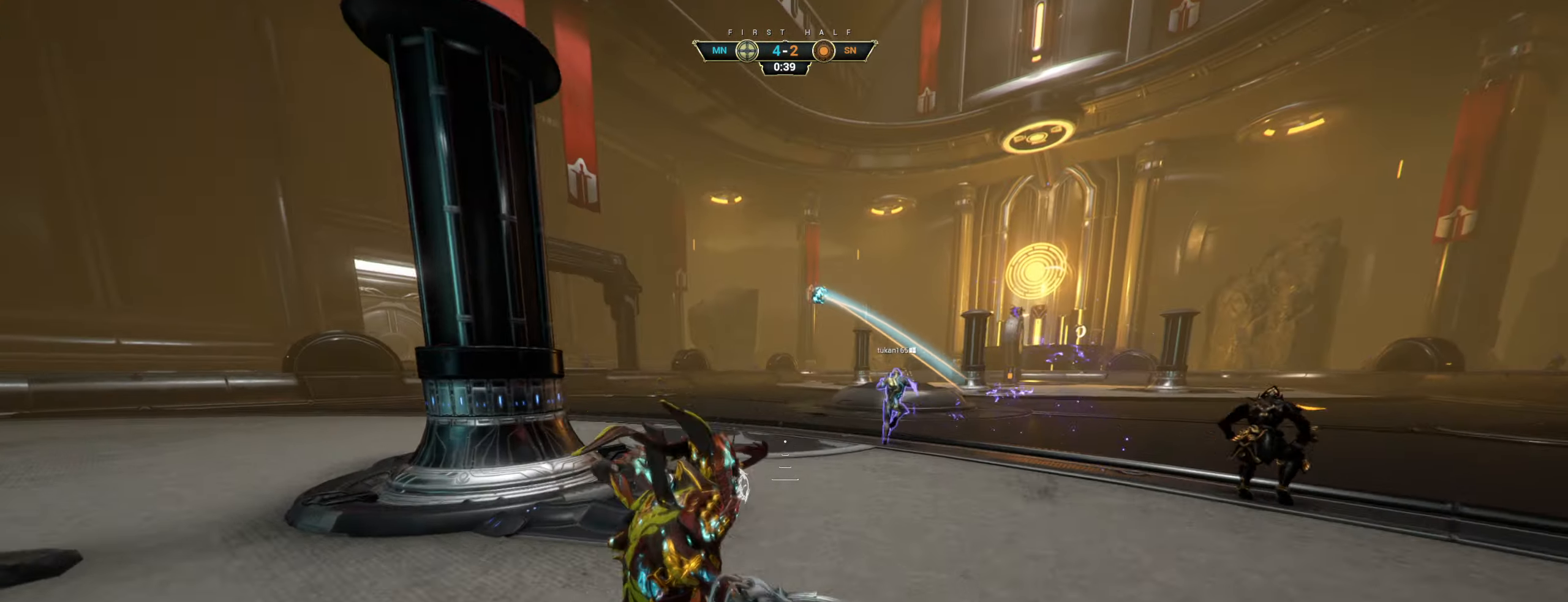
{"keys": ["w"], "mouse": [], "events": [[16, "mouse_right", "down"], [50, "shift", "up"], [50, "space", "up"], [100, "mouse_right", "up"], [166, "mouse_right", "down"], [233, "mouse_right", "up"]]}
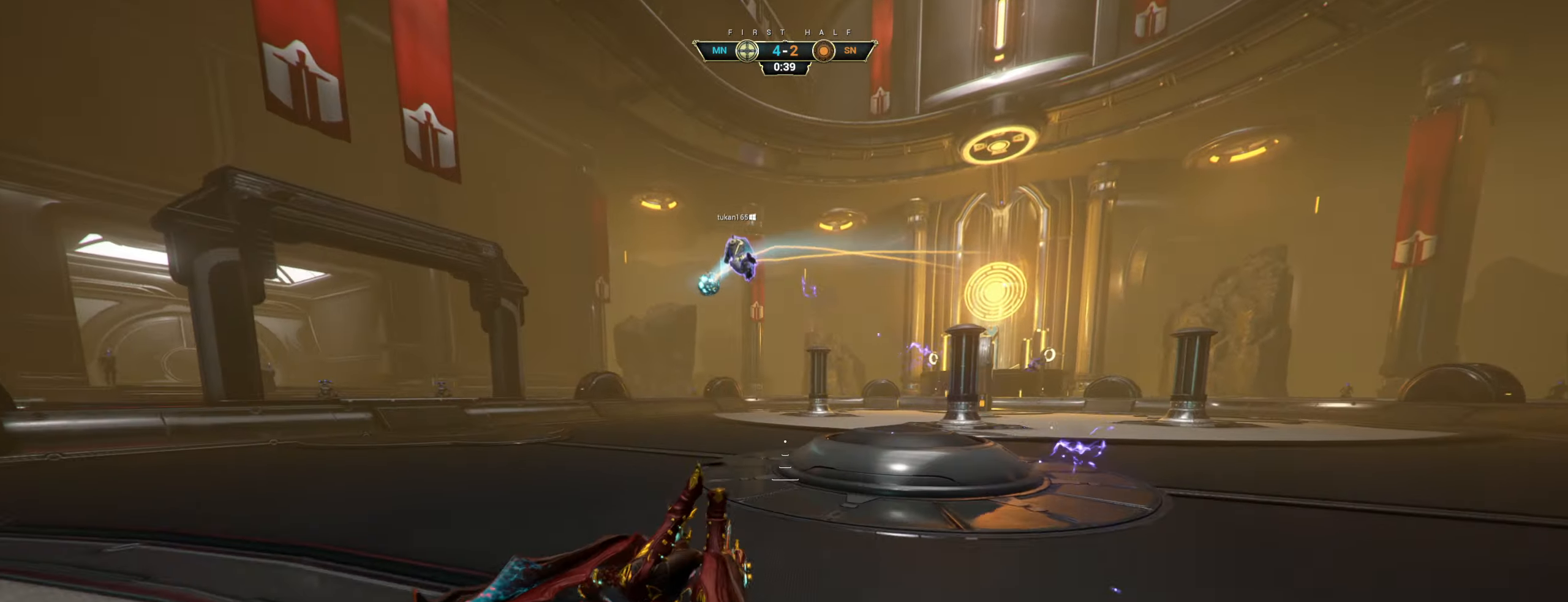
{"keys": ["w"], "mouse": [], "events": [[183, "ctrl", "down"], [250, "space", "down"], [300, "ctrl", "up"], [316, "space", "up"], [350, "space", "down"], [366, "shift", "down"], [416, "space", "up"], [450, "shift", "up"]]}
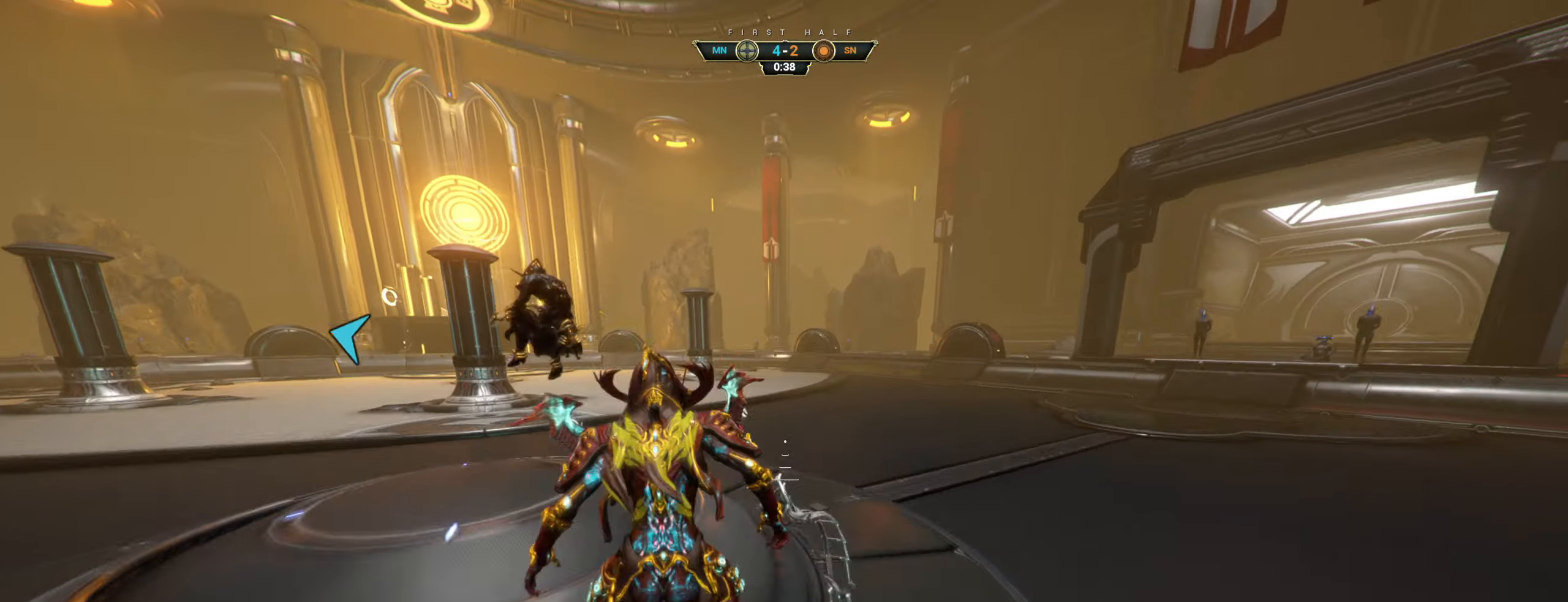
{"keys": ["d", "w"], "mouse": [], "events": [[300, "d", "down"]]}
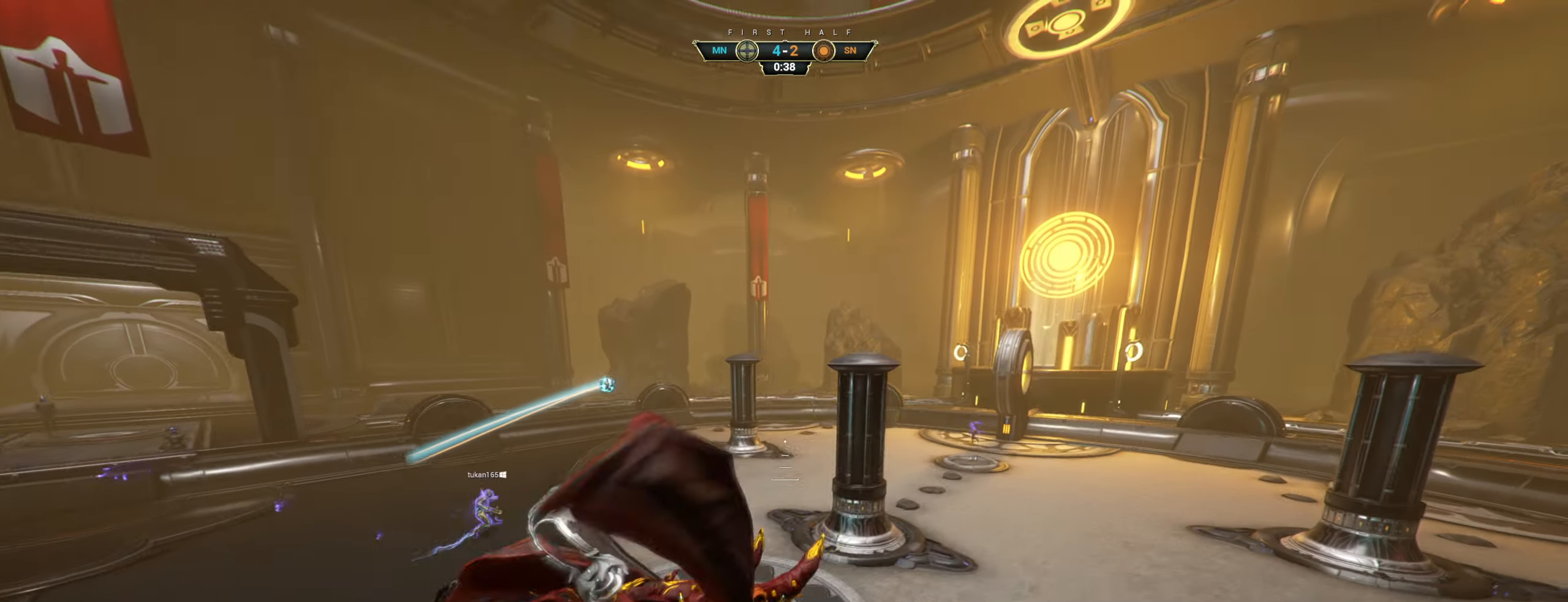
{"keys": ["d", "w"], "mouse": ["right"], "events": [[233, "mouse_right", "down"], [350, "ctrl", "down"], [483, "ctrl", "up"]]}
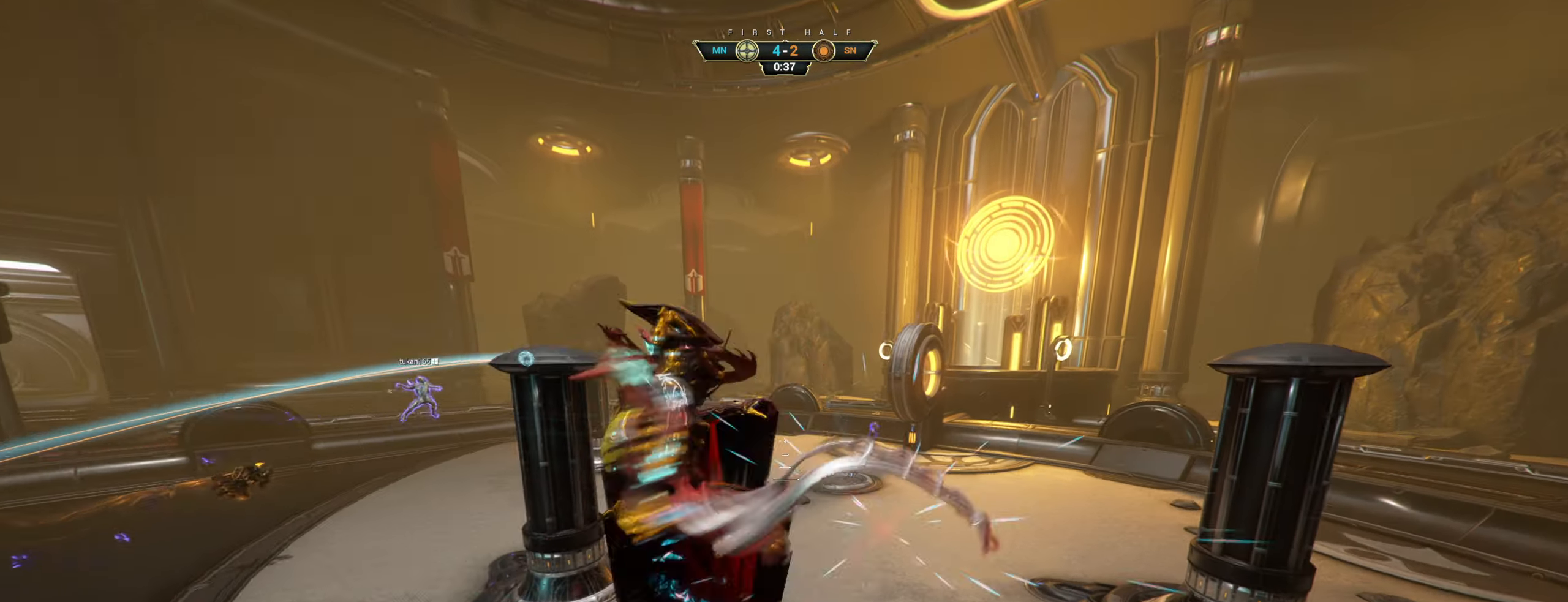
{"keys": ["d"], "mouse": [], "events": [[217, "w", "up"], [383, "mouse_right", "up"]]}
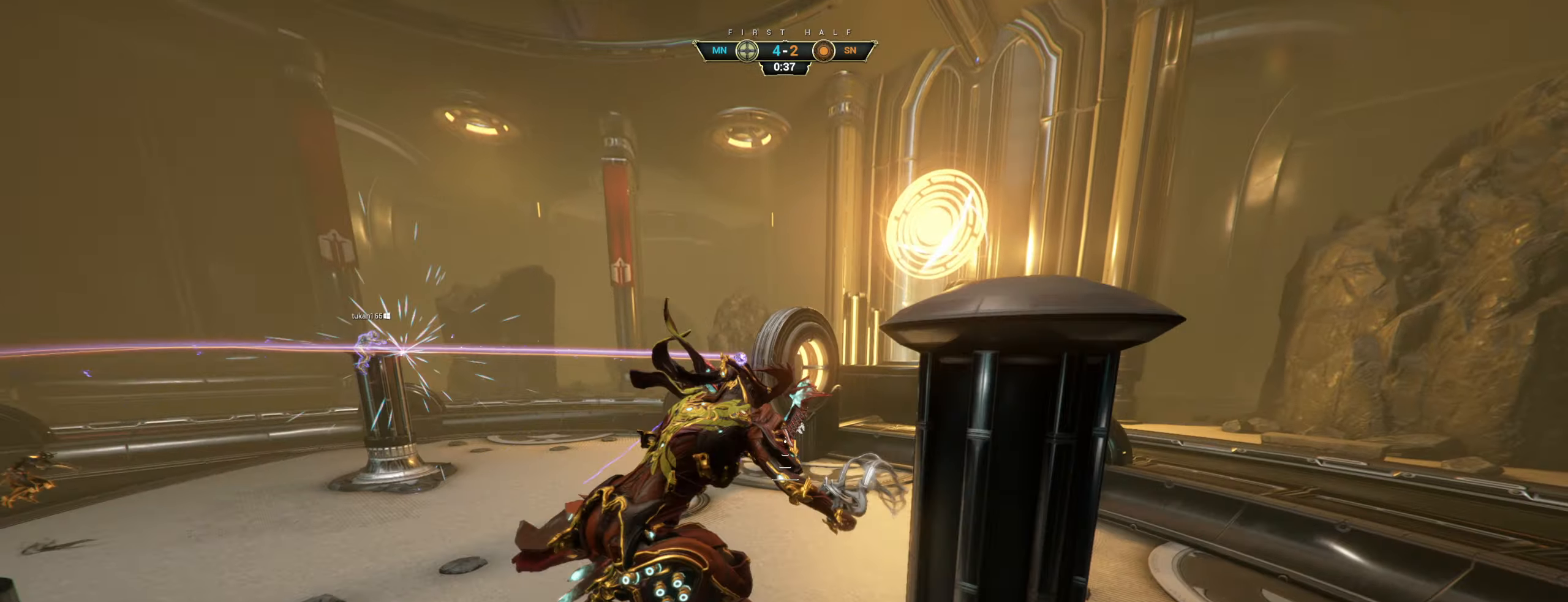
{"keys": ["w"], "mouse": [], "events": [[167, "w", "down"], [400, "d", "up"]]}
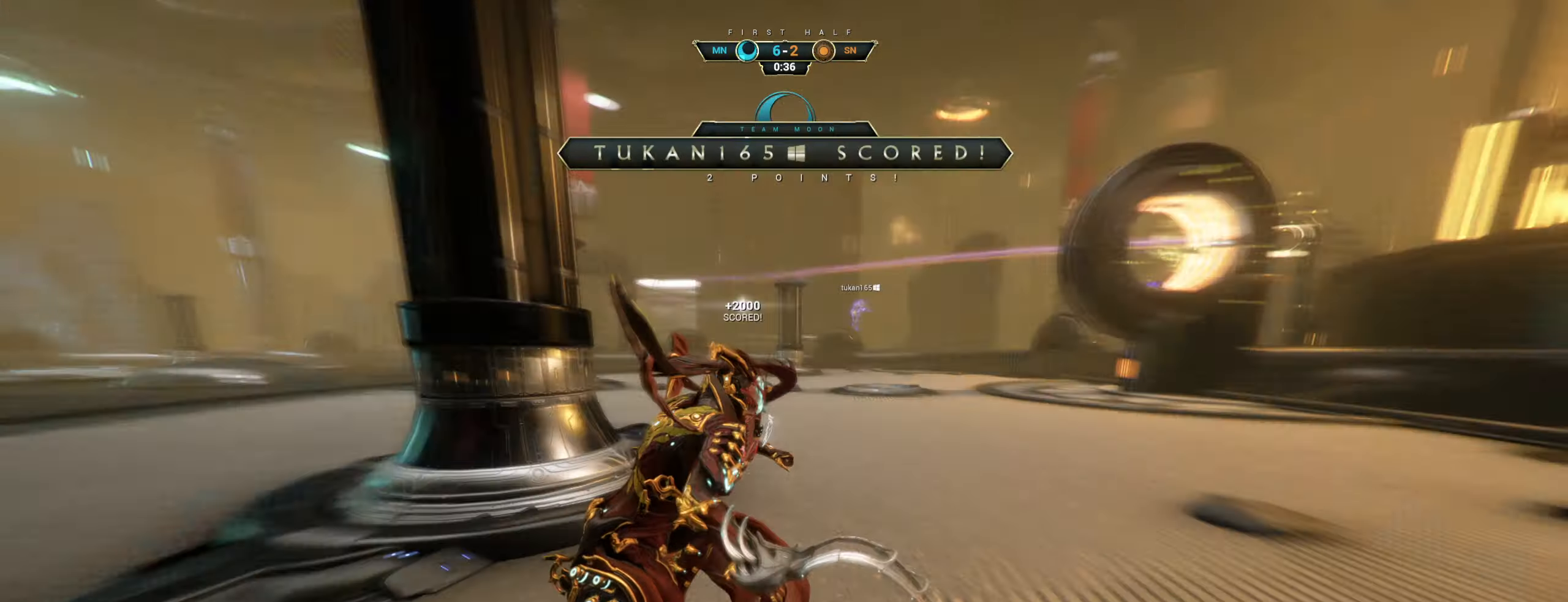
{"keys": ["w"], "mouse": [], "events": [[50, "ctrl", "down"], [83, "space", "down"], [200, "ctrl", "up"], [200, "space", "up"]]}
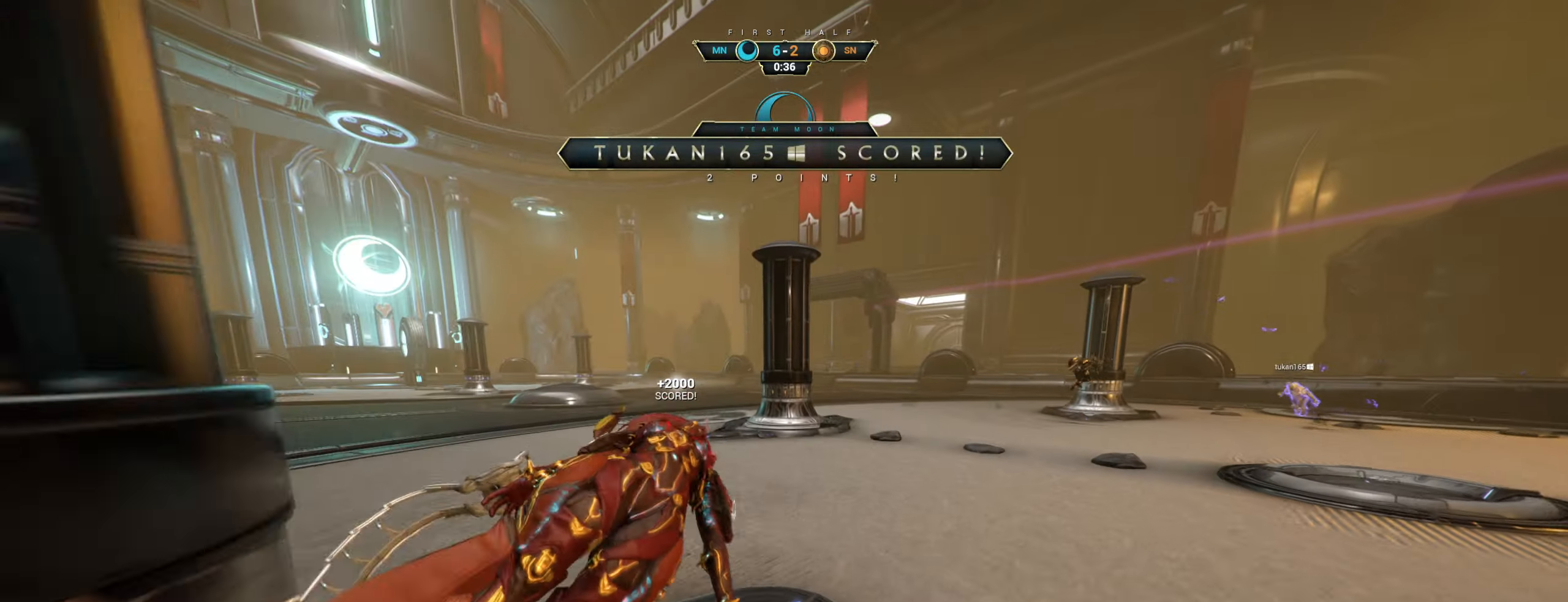
{"keys": ["ctrl", "space", "w"], "mouse": [], "events": [[333, "ctrl", "down"], [467, "space", "down"]]}
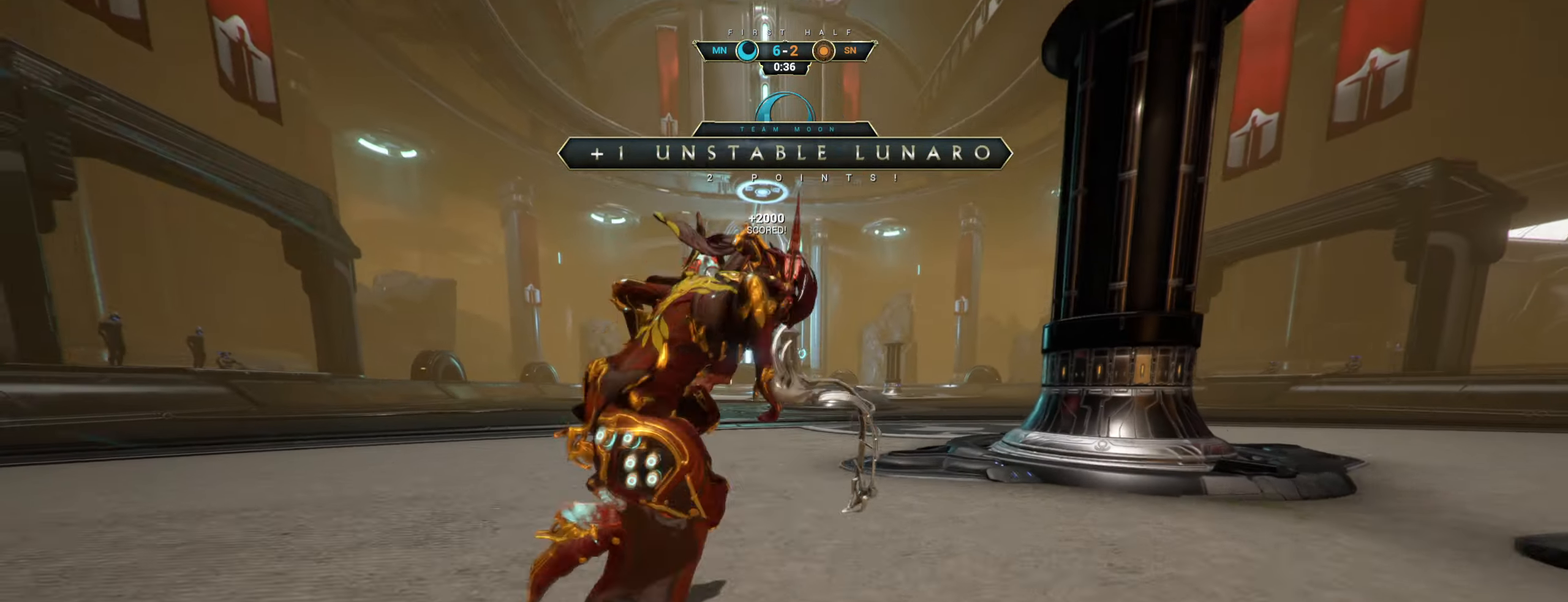
{"keys": ["w"], "mouse": [], "events": [[67, "space", "up"], [100, "ctrl", "up"], [167, "shift", "down"], [183, "space", "down"], [283, "shift", "up"], [283, "space", "up"]]}
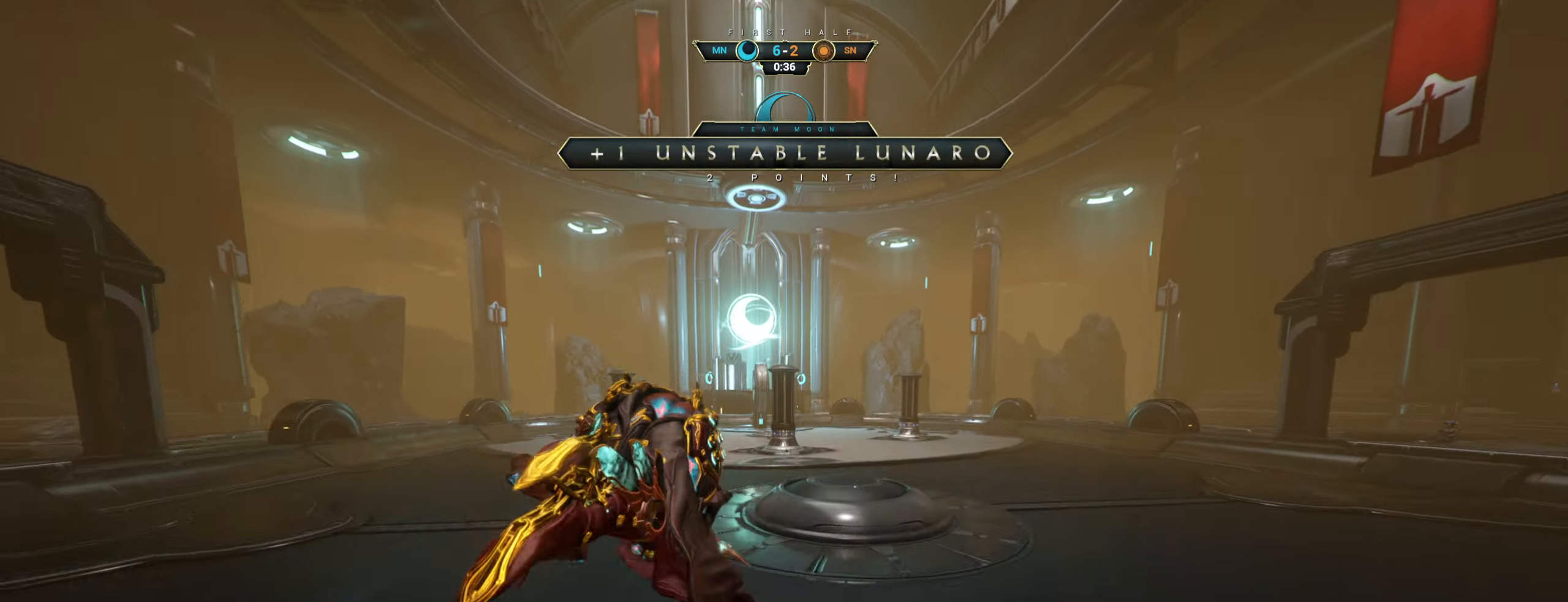
{"keys": [], "mouse": [], "events": [[67, "w", "up"]]}
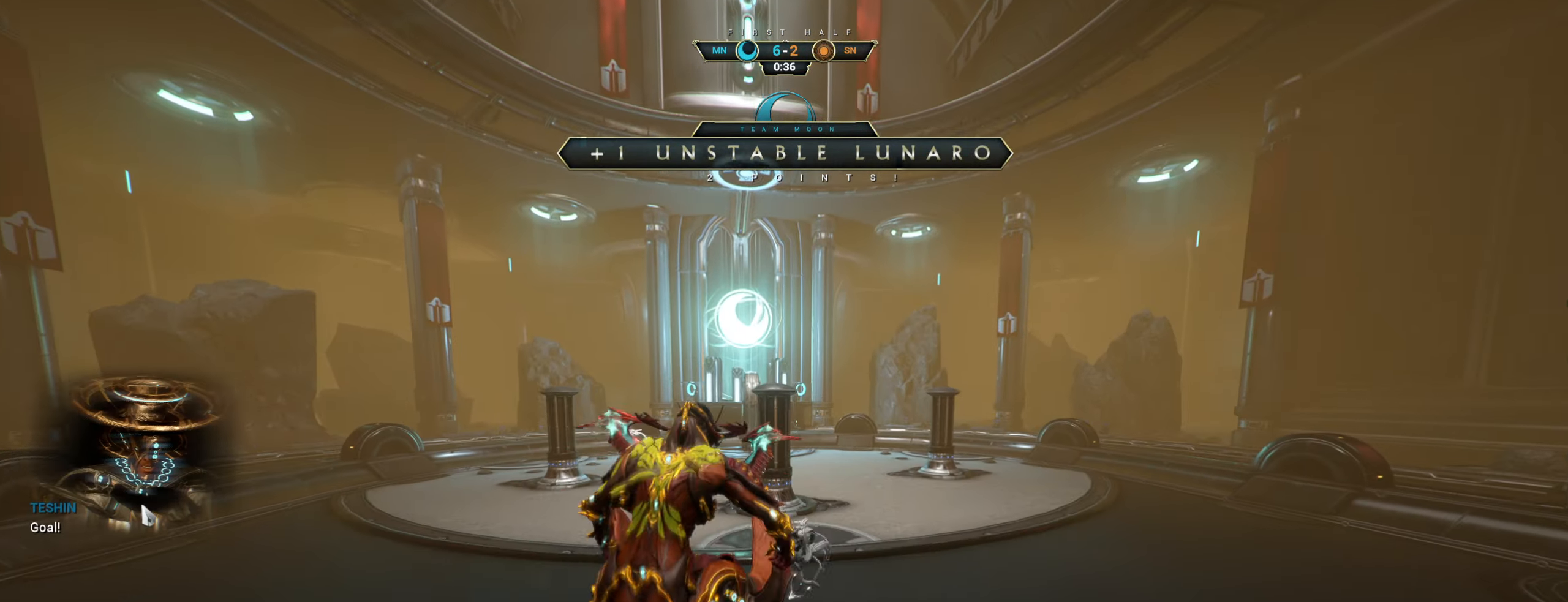
{"keys": [], "mouse": [], "events": [[250, "e", "down"], [367, "e", "up"], [367, "space", "down"], [450, "space", "up"]]}
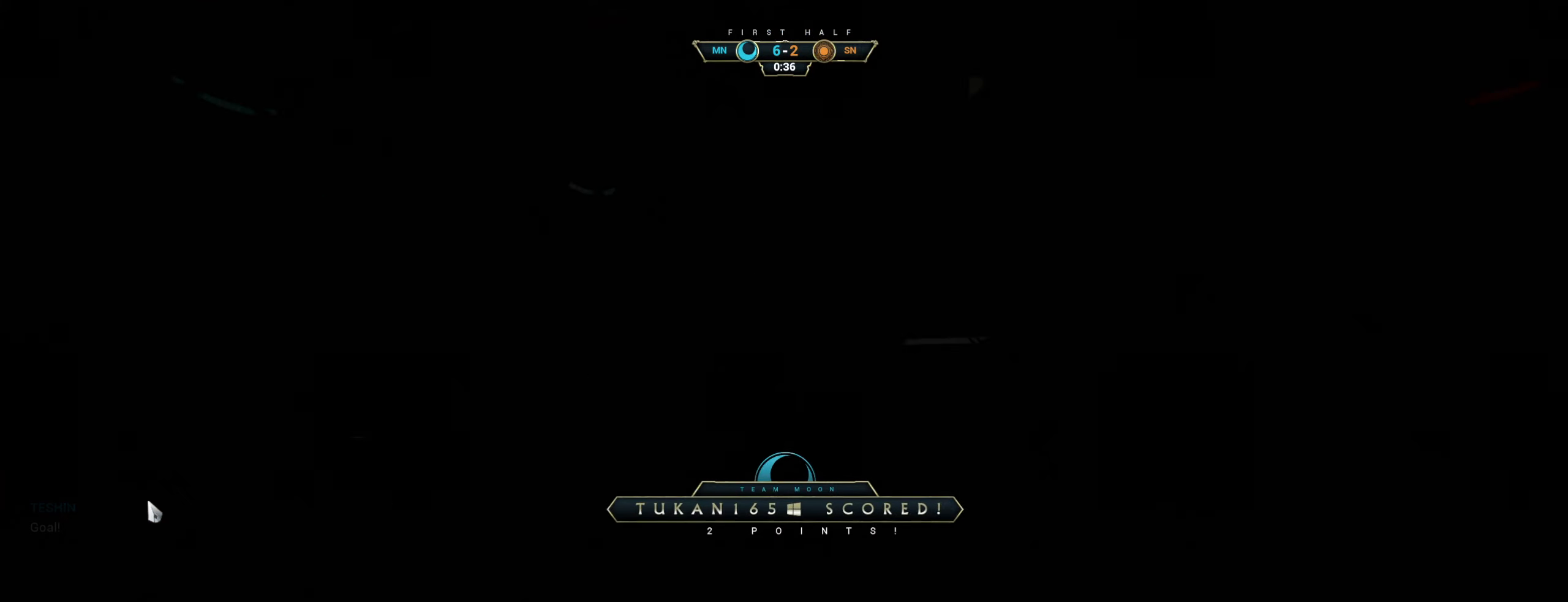
{"keys": [], "mouse": [], "events": []}
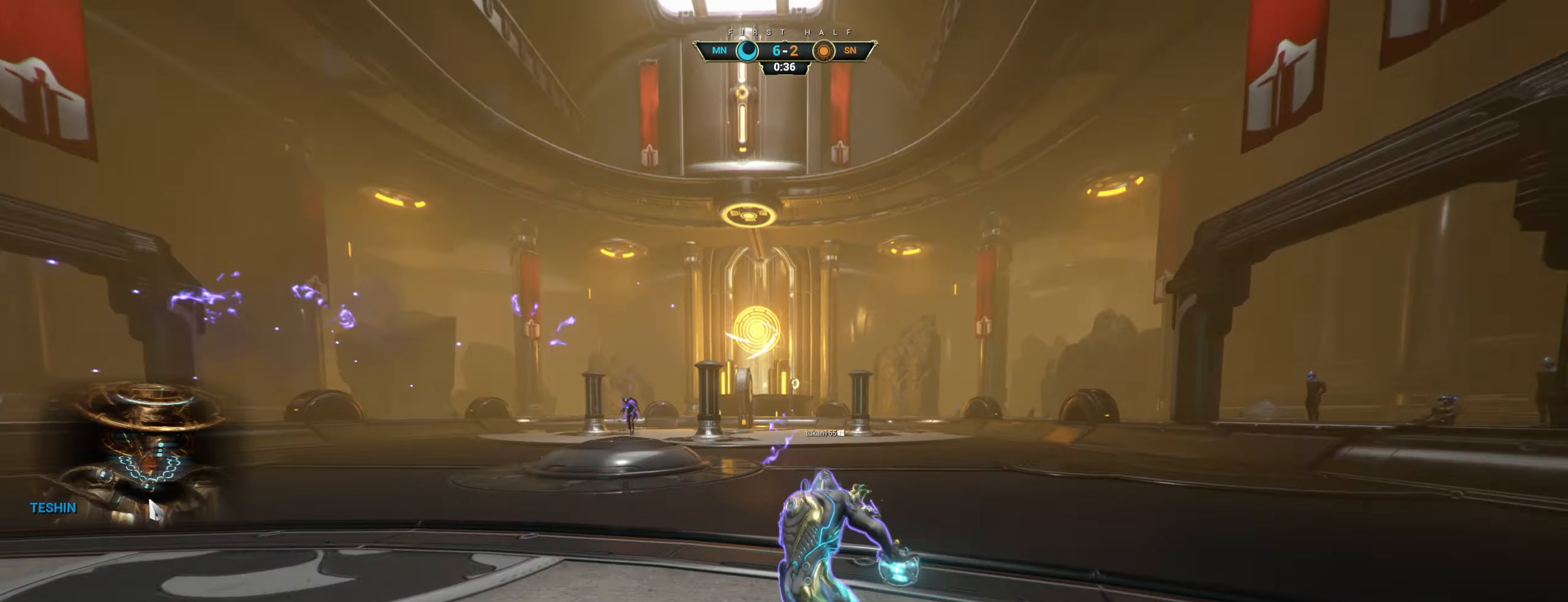
{"keys": [], "mouse": [], "events": [[33, "space", "down"], [83, "space", "up"]]}
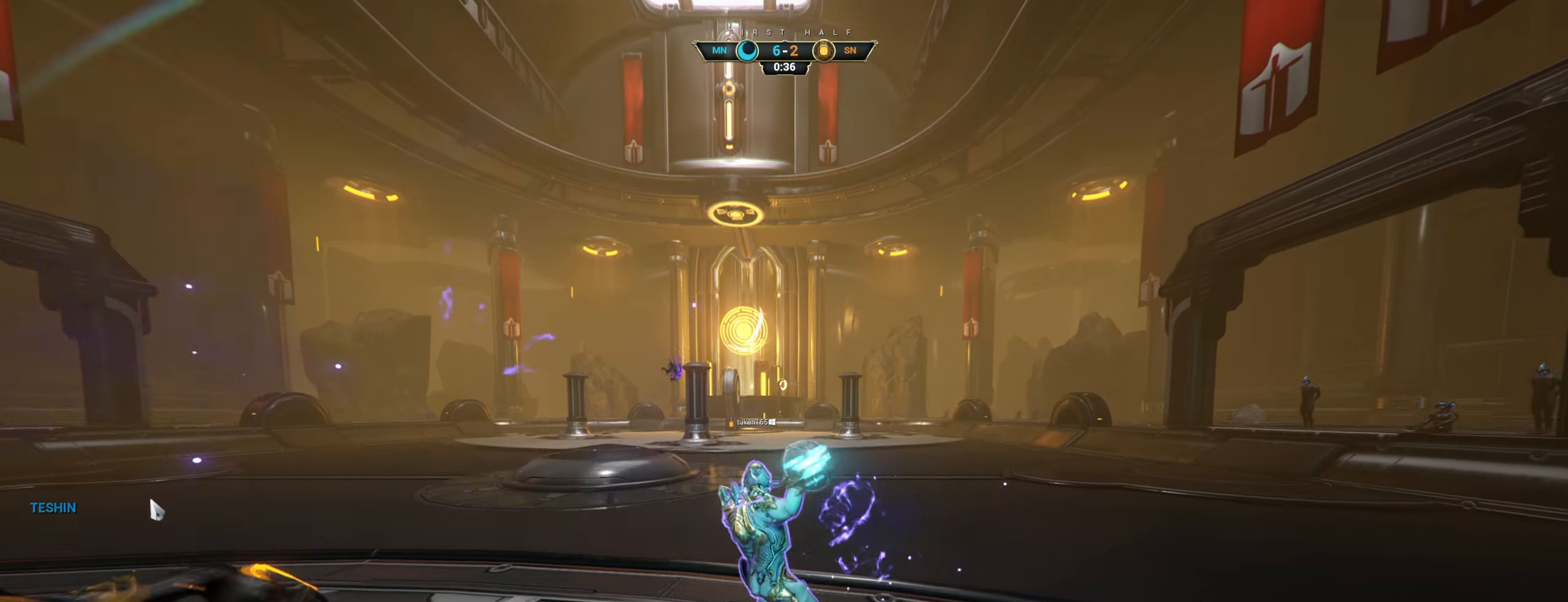
{"keys": [], "mouse": [], "events": []}